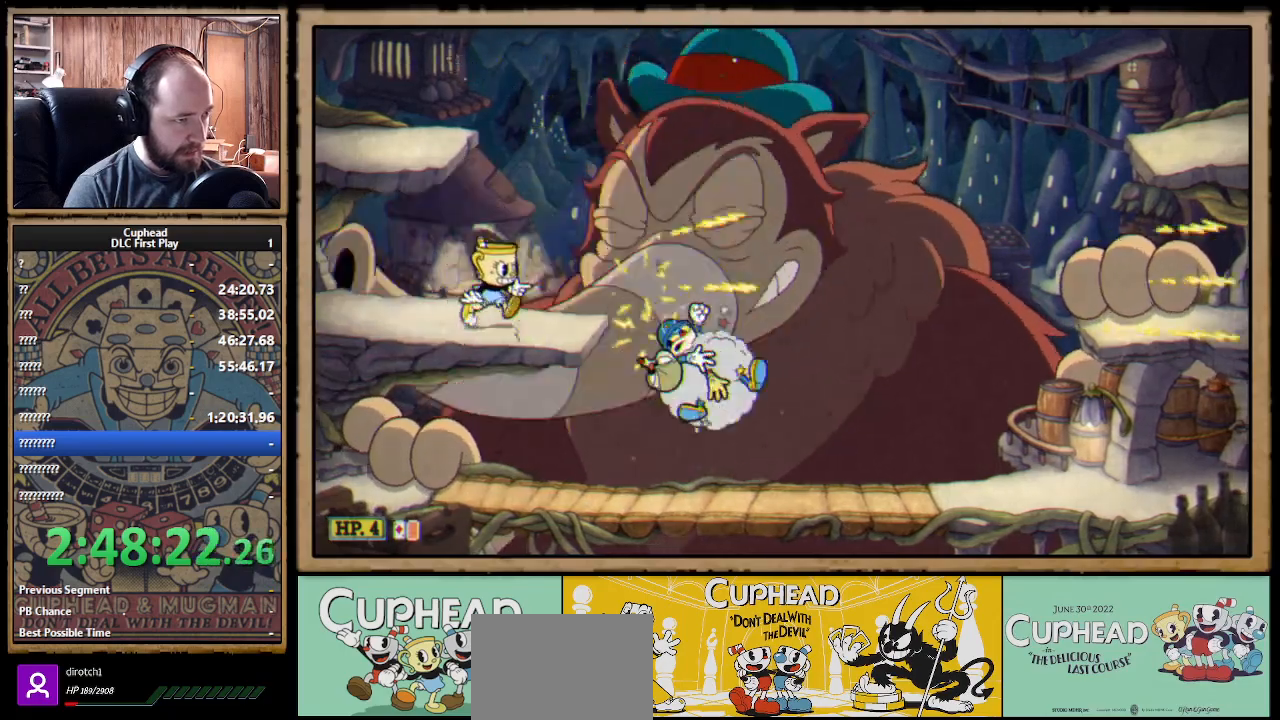
Gameplay with a controller (Xbox layout); each line is a JSON object with the inputs held at the frame after it. "events" lists button and stick changes between this image and that frame as [ms after this image, input, new state], when the widget could be followed in between. Not read: R3.
{"buttons": ["X", "R1"], "left_stick": "up-right", "right_stick": "center", "events": [[167, "left_stick", "right"], [433, "left_stick", "up-right"], [500, "R1", "down"]]}
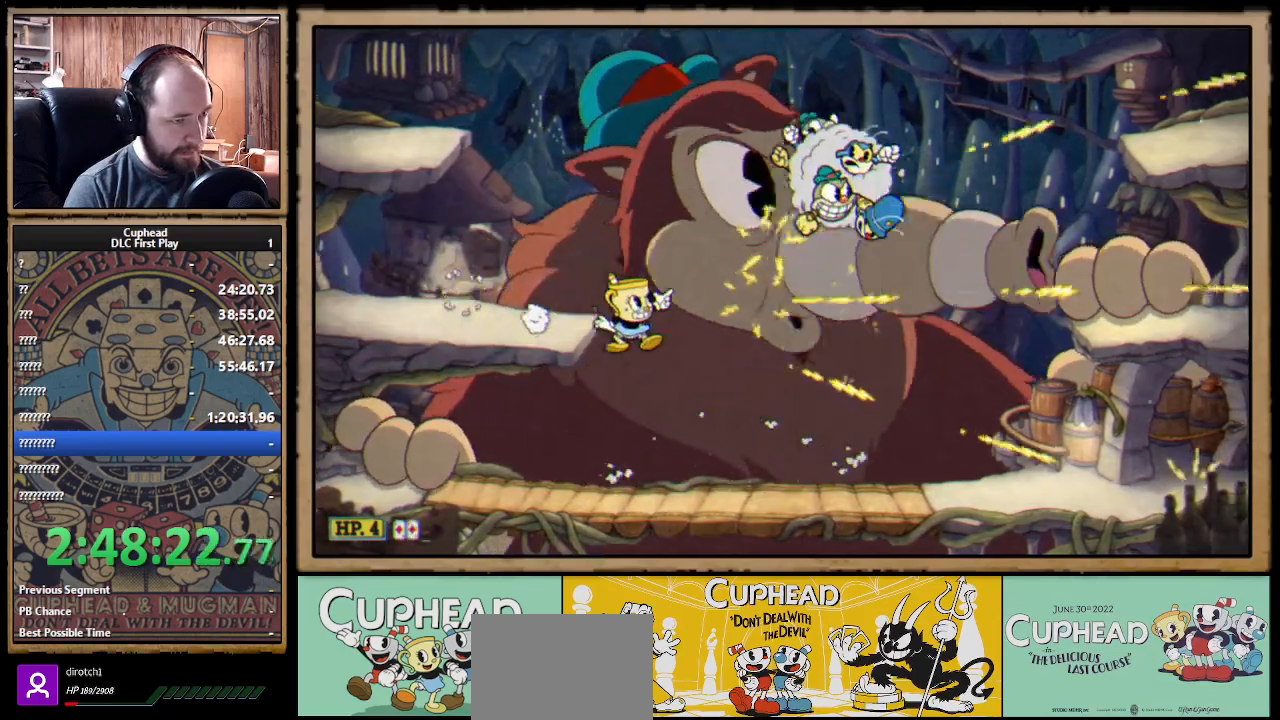
{"buttons": ["X", "R1"], "left_stick": "right", "right_stick": "center", "events": [[217, "R1", "up"], [350, "R1", "down"], [417, "left_stick", "right"]]}
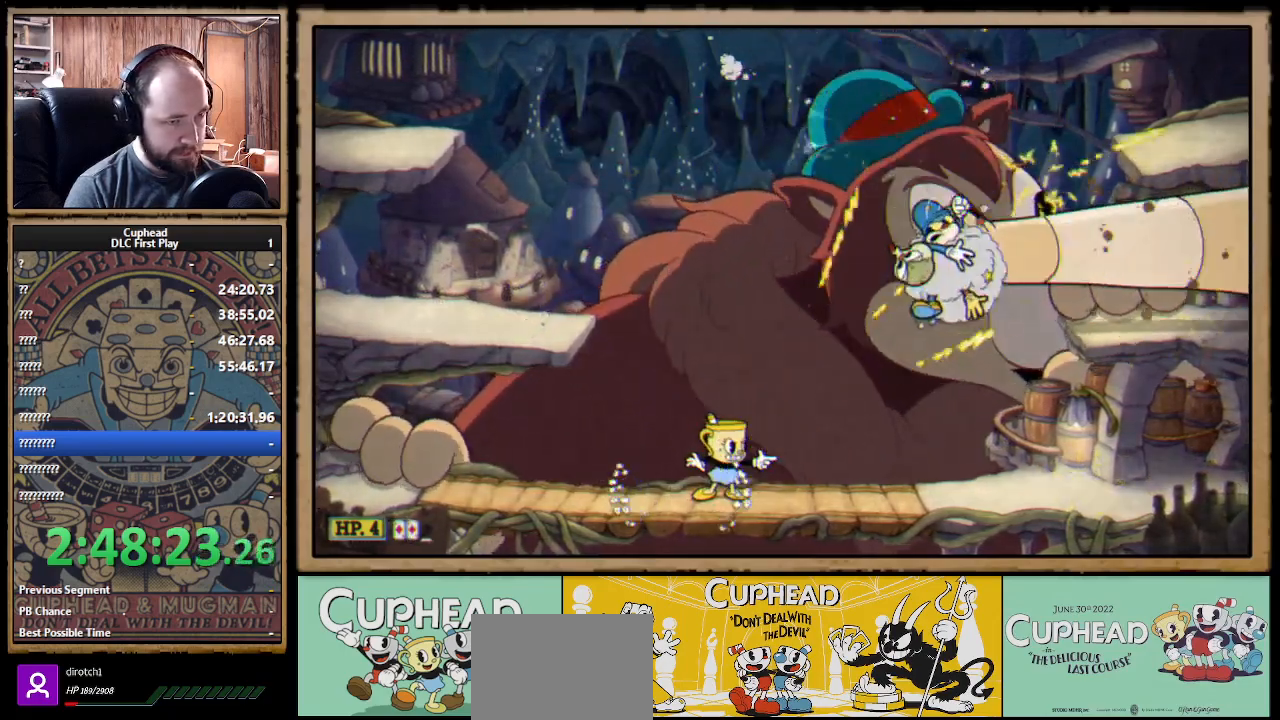
{"buttons": ["X", "R1"], "left_stick": "right", "right_stick": "center", "events": []}
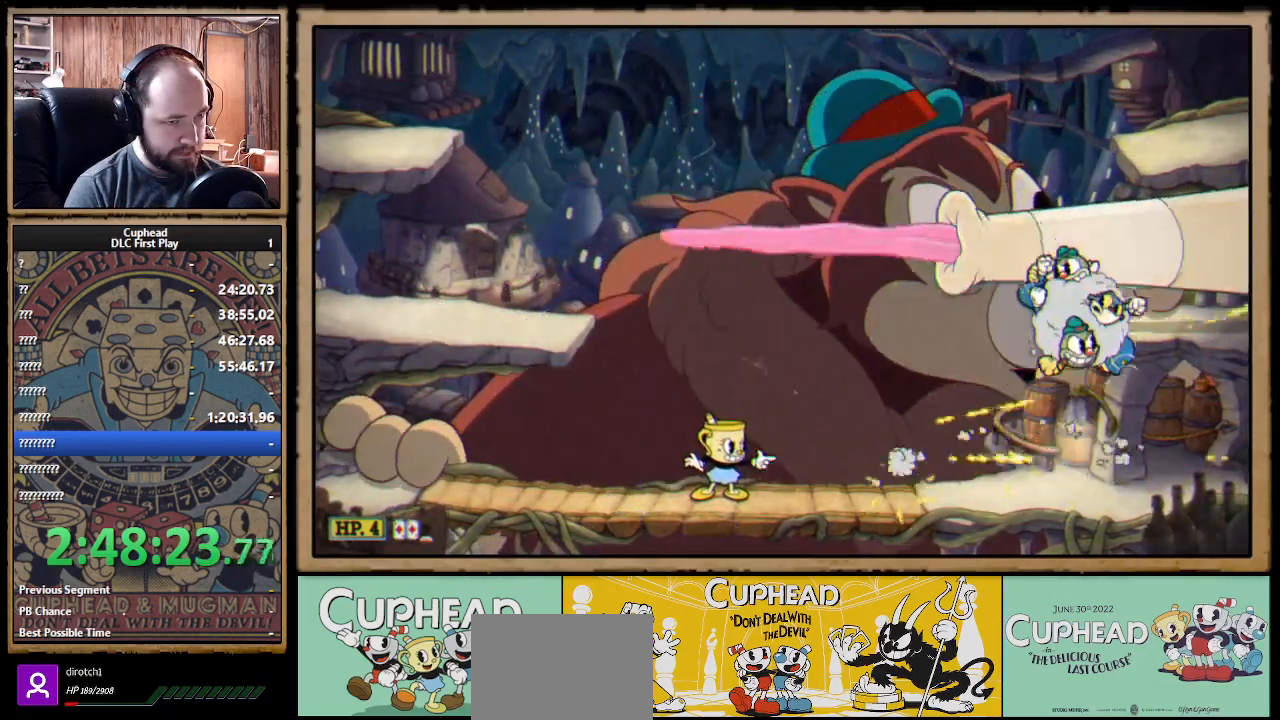
{"buttons": ["X", "R1"], "left_stick": "right", "right_stick": "center", "events": [[33, "left_stick", "up-right"], [417, "left_stick", "right"]]}
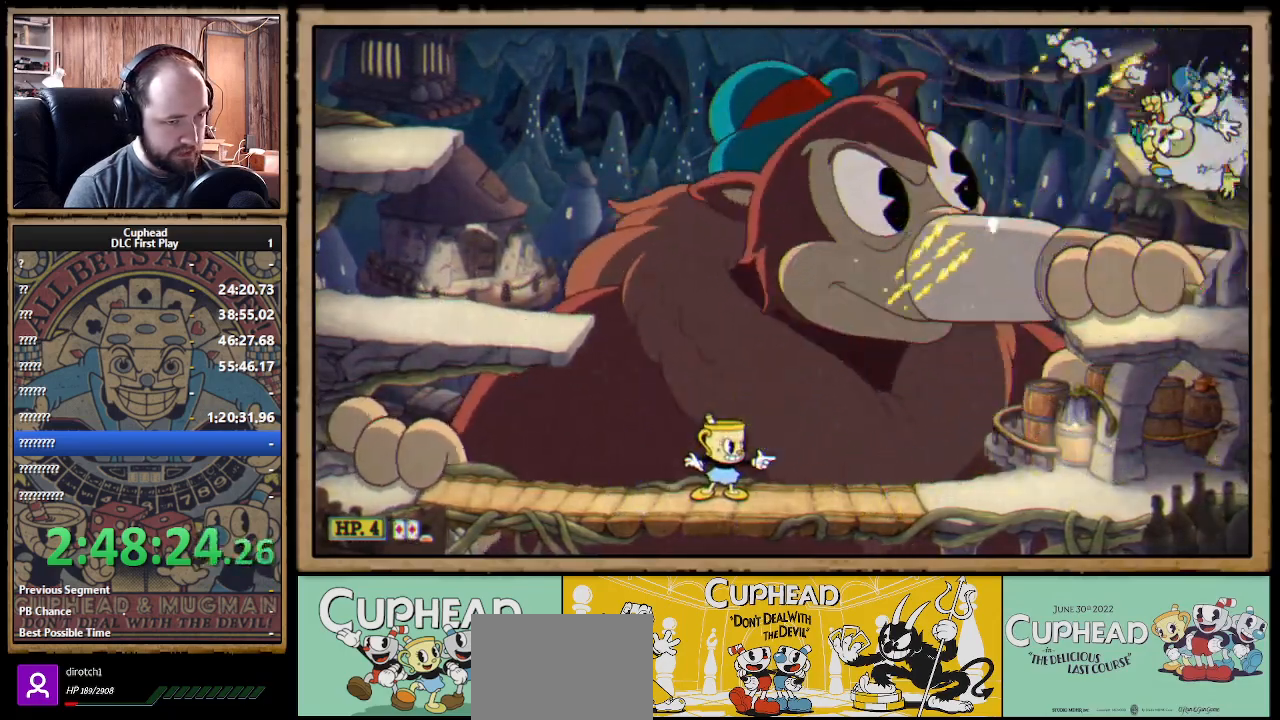
{"buttons": ["X", "R1"], "left_stick": "center", "right_stick": "center", "events": [[450, "left_stick", "center"]]}
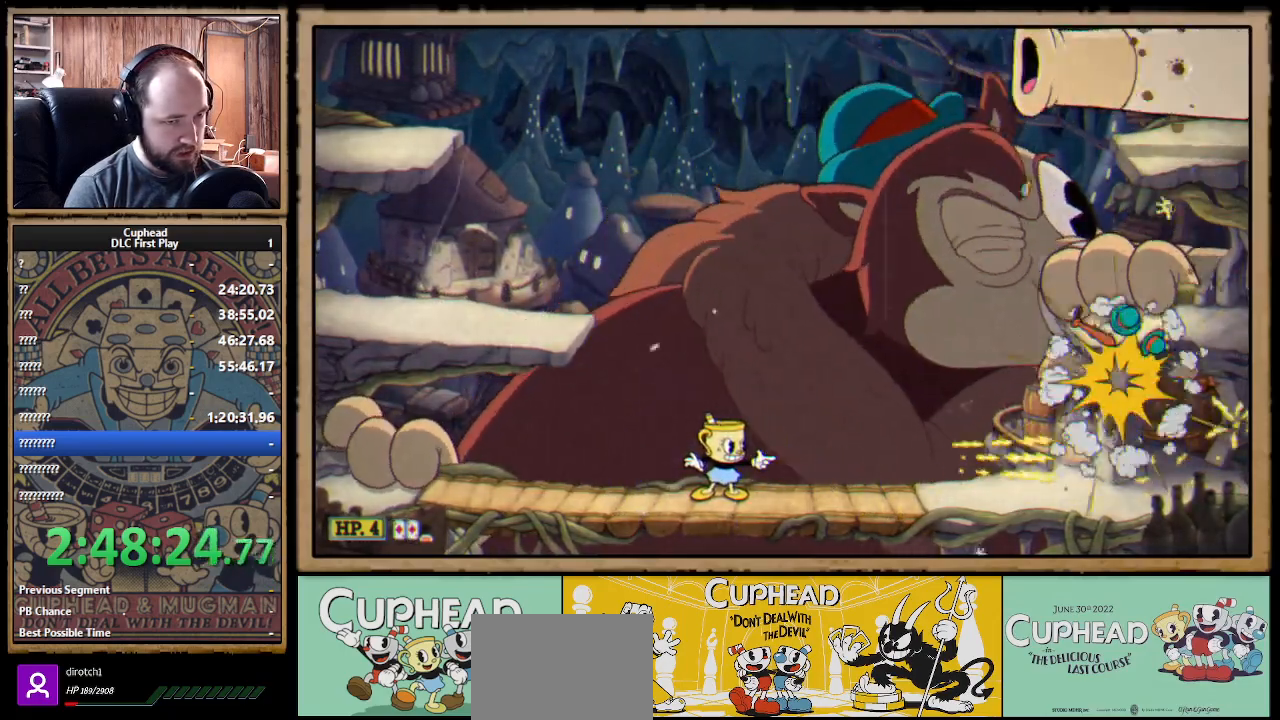
{"buttons": ["X", "R1"], "left_stick": "up-right", "right_stick": "center", "events": [[200, "left_stick", "right"], [267, "left_stick", "up-right"]]}
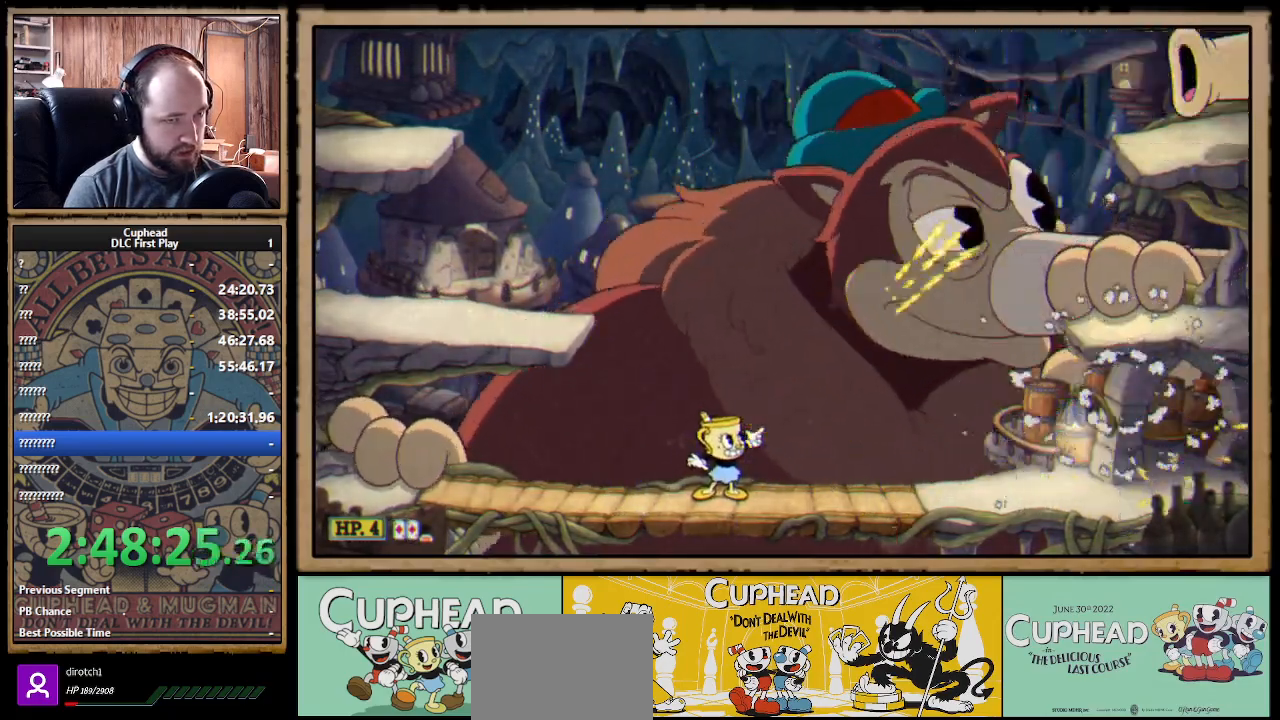
{"buttons": ["X", "R1"], "left_stick": "right", "right_stick": "center", "events": [[167, "left_stick", "right"]]}
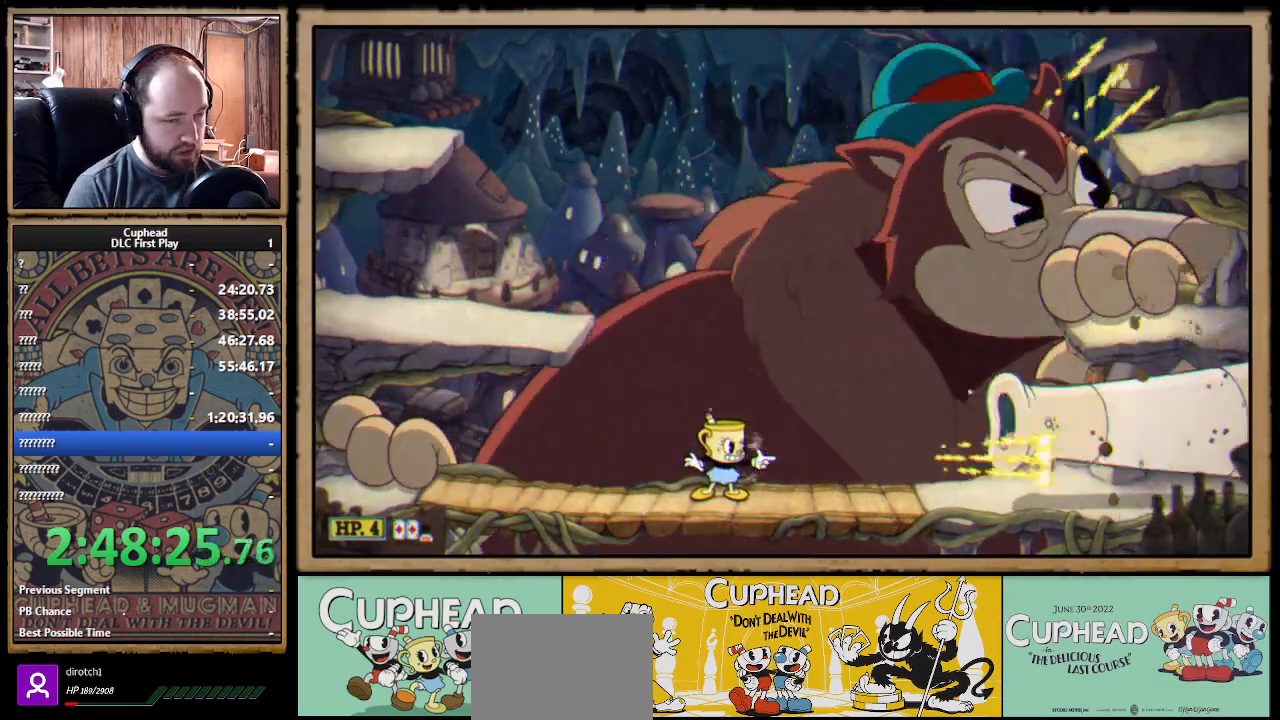
{"buttons": ["X"], "left_stick": "center", "right_stick": "center", "events": [[233, "left_stick", "center"], [300, "R1", "up"], [333, "A", "down"], [483, "A", "up"]]}
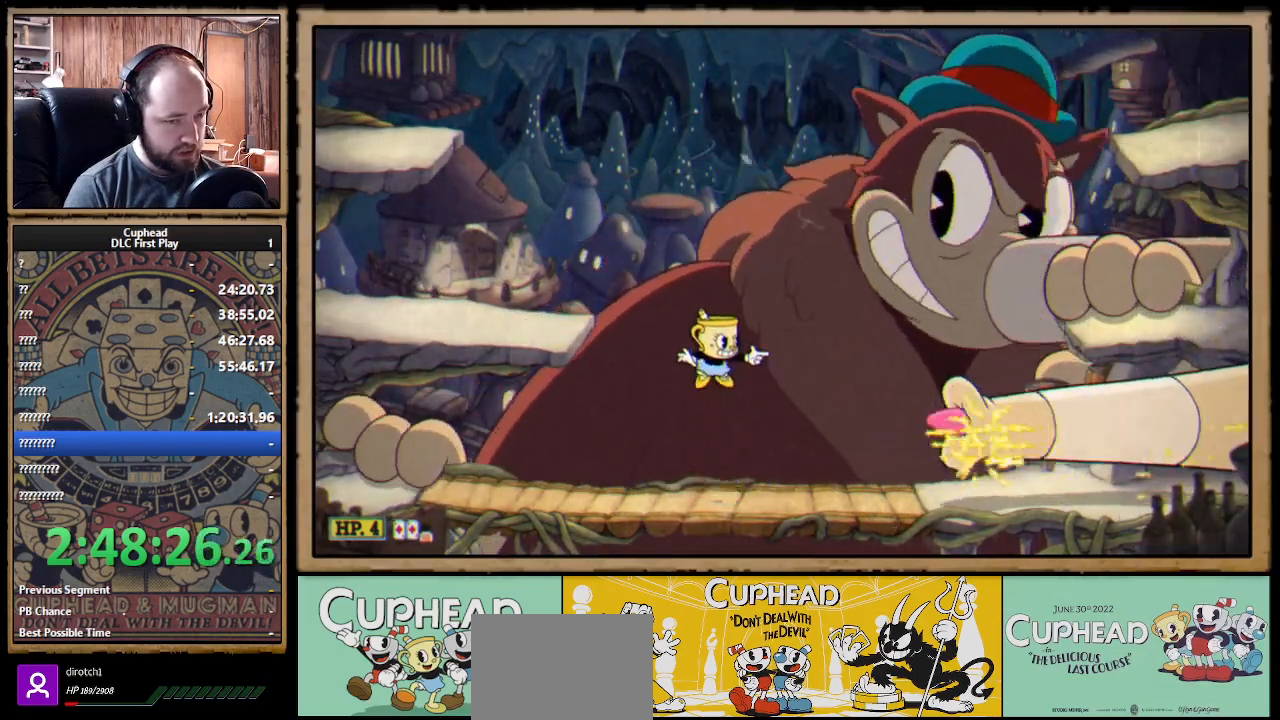
{"buttons": ["X"], "left_stick": "right", "right_stick": "center", "events": [[33, "A", "down"], [83, "left_stick", "left"], [217, "B", "down"], [350, "A", "up"], [350, "B", "up"], [450, "left_stick", "right"]]}
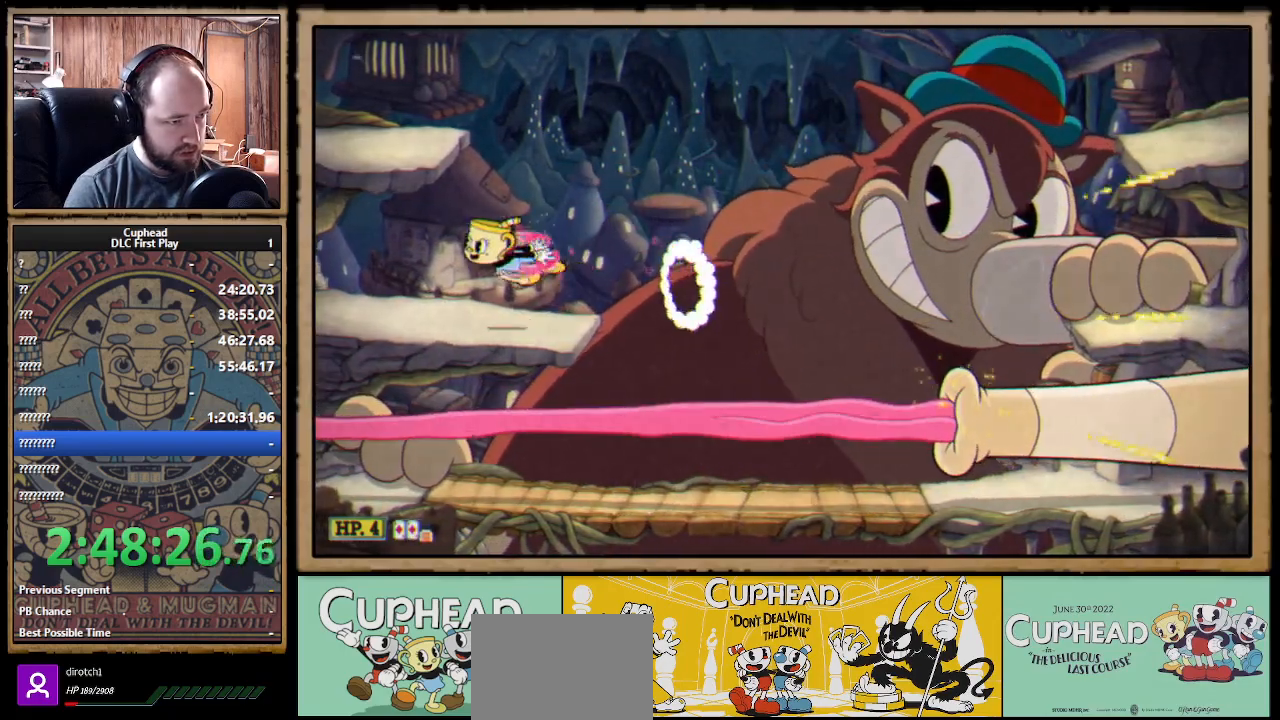
{"buttons": ["X", "R1"], "left_stick": "center", "right_stick": "center", "events": [[83, "R1", "down"], [167, "left_stick", "center"]]}
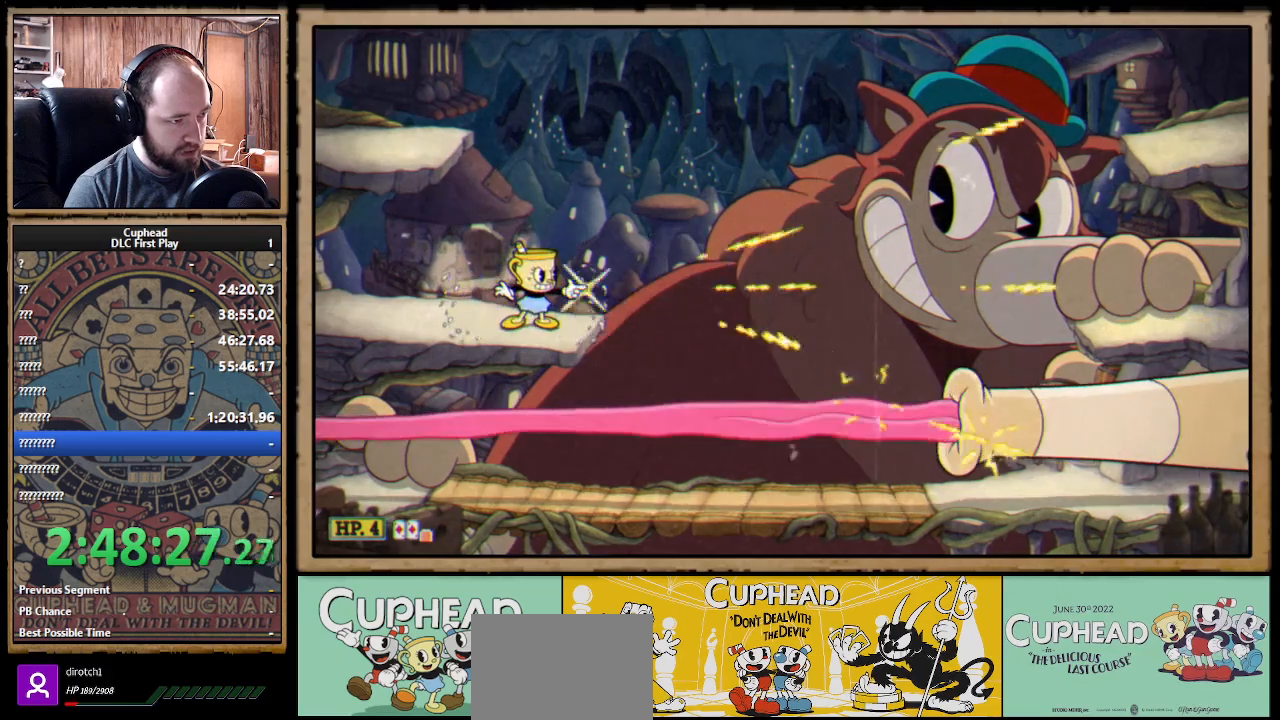
{"buttons": ["X", "R1"], "left_stick": "down-right", "right_stick": "center", "events": [[283, "left_stick", "down-right"]]}
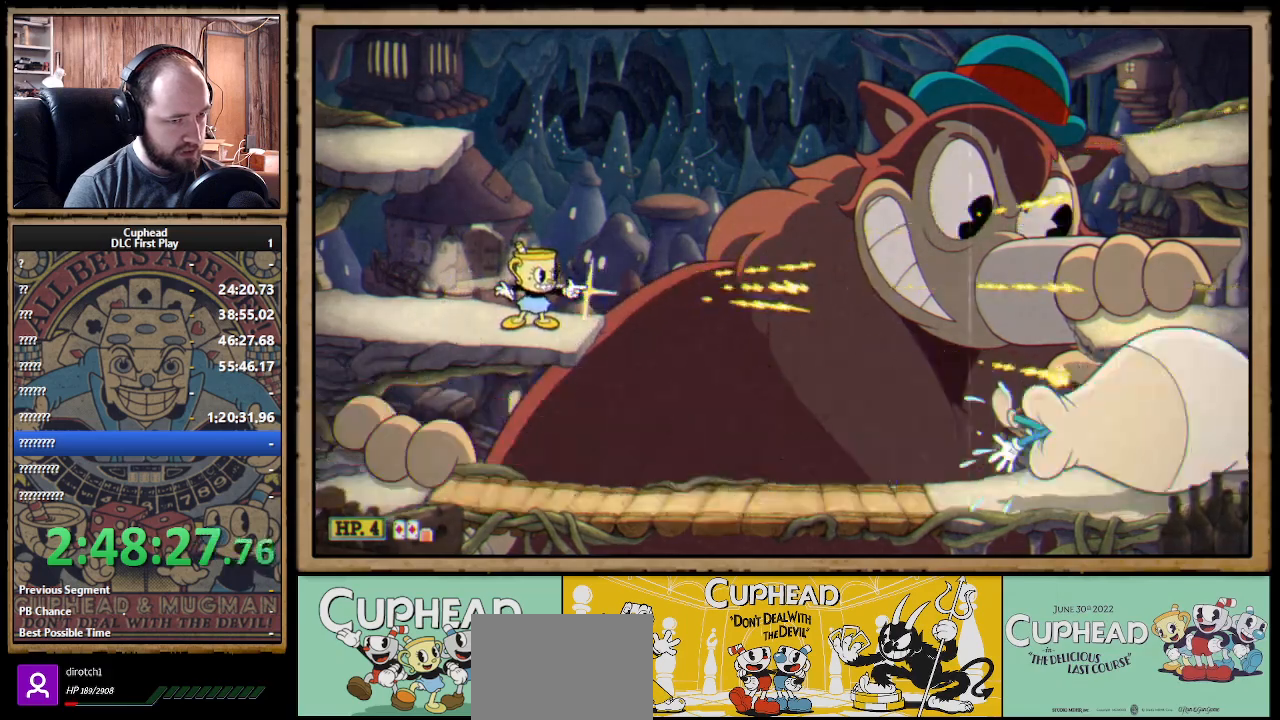
{"buttons": ["X", "R1"], "left_stick": "right", "right_stick": "center", "events": [[50, "left_stick", "center"], [233, "A", "down"], [300, "left_stick", "right"], [483, "A", "up"]]}
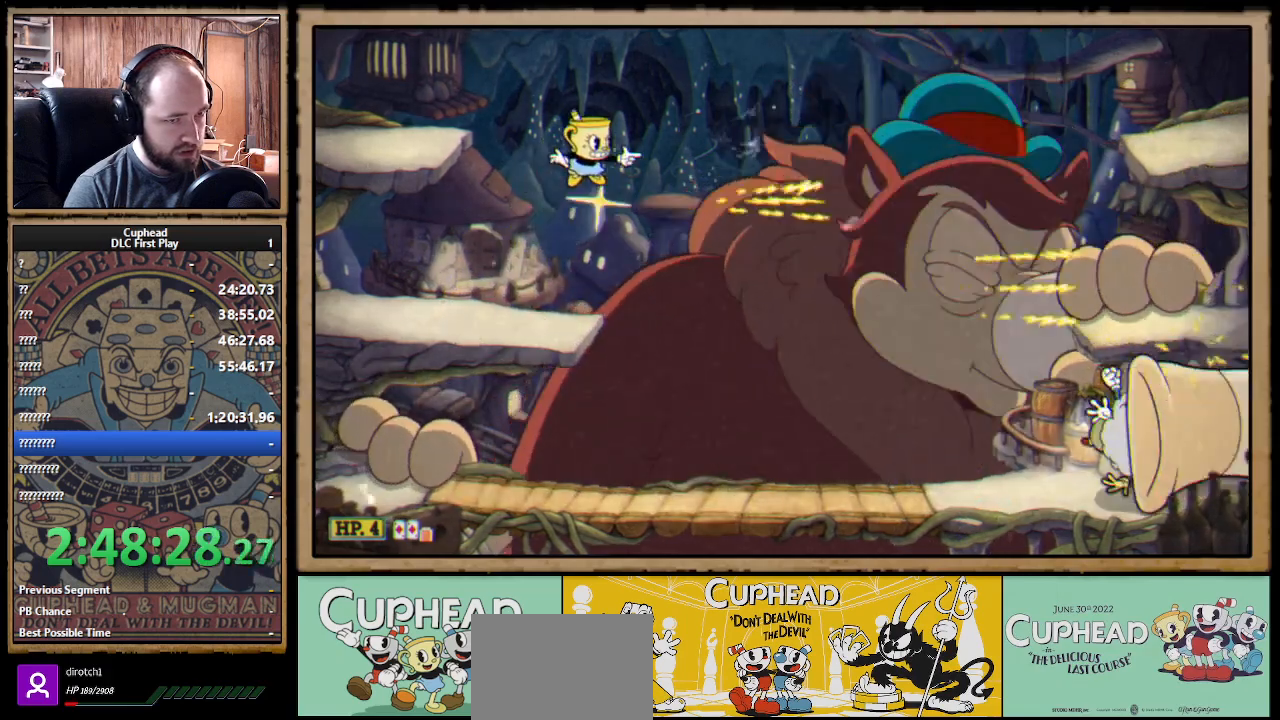
{"buttons": ["X", "R1"], "left_stick": "up-right", "right_stick": "center", "events": [[317, "left_stick", "up-right"]]}
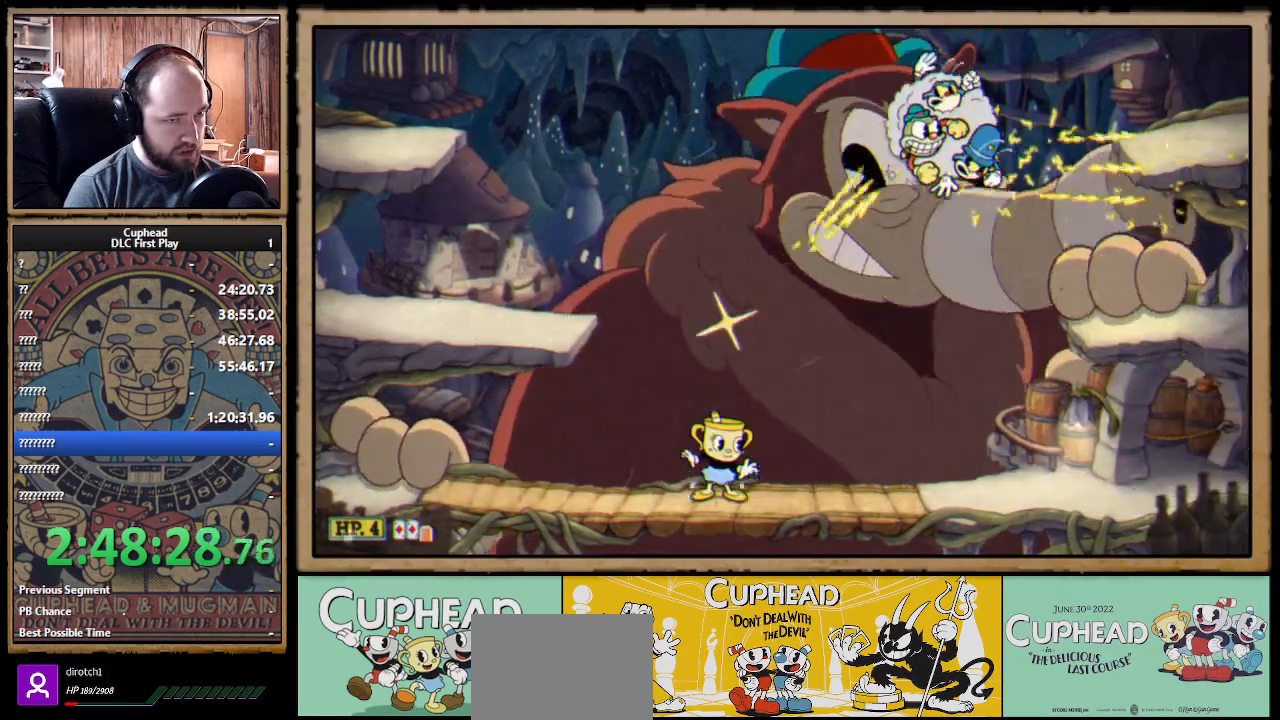
{"buttons": ["X", "R1"], "left_stick": "right", "right_stick": "center", "events": [[33, "left_stick", "up"], [333, "left_stick", "right"], [417, "B", "down"], [500, "B", "up"]]}
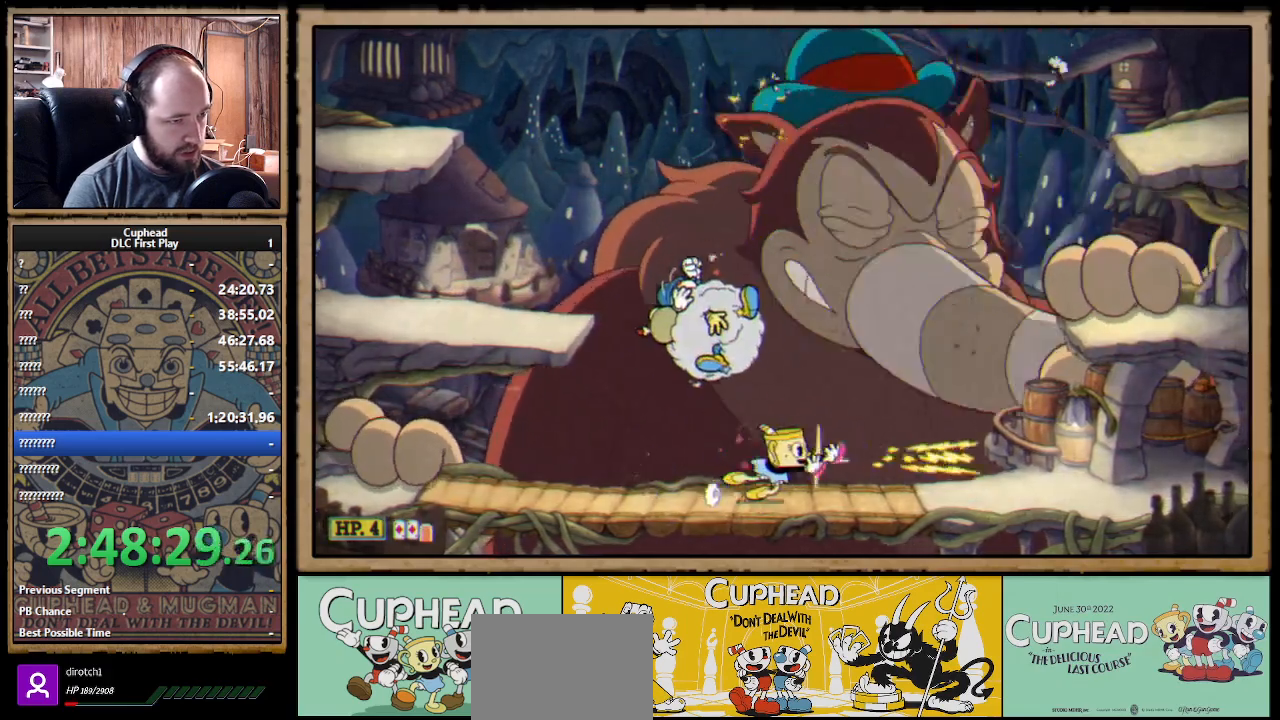
{"buttons": ["X", "R1"], "left_stick": "up-left", "right_stick": "center", "events": [[83, "left_stick", "up-left"], [267, "A", "down"], [350, "A", "up"]]}
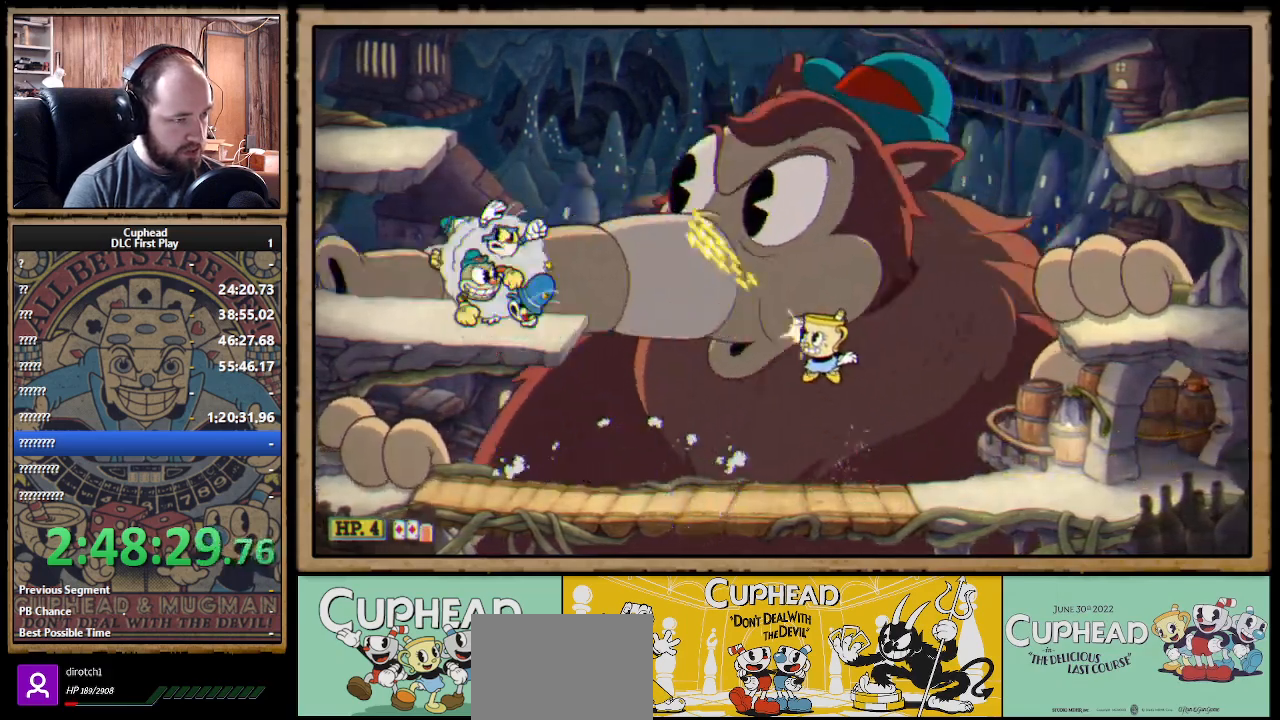
{"buttons": ["X", "R1"], "left_stick": "up-left", "right_stick": "center", "events": [[100, "left_stick", "center"], [167, "left_stick", "up-left"]]}
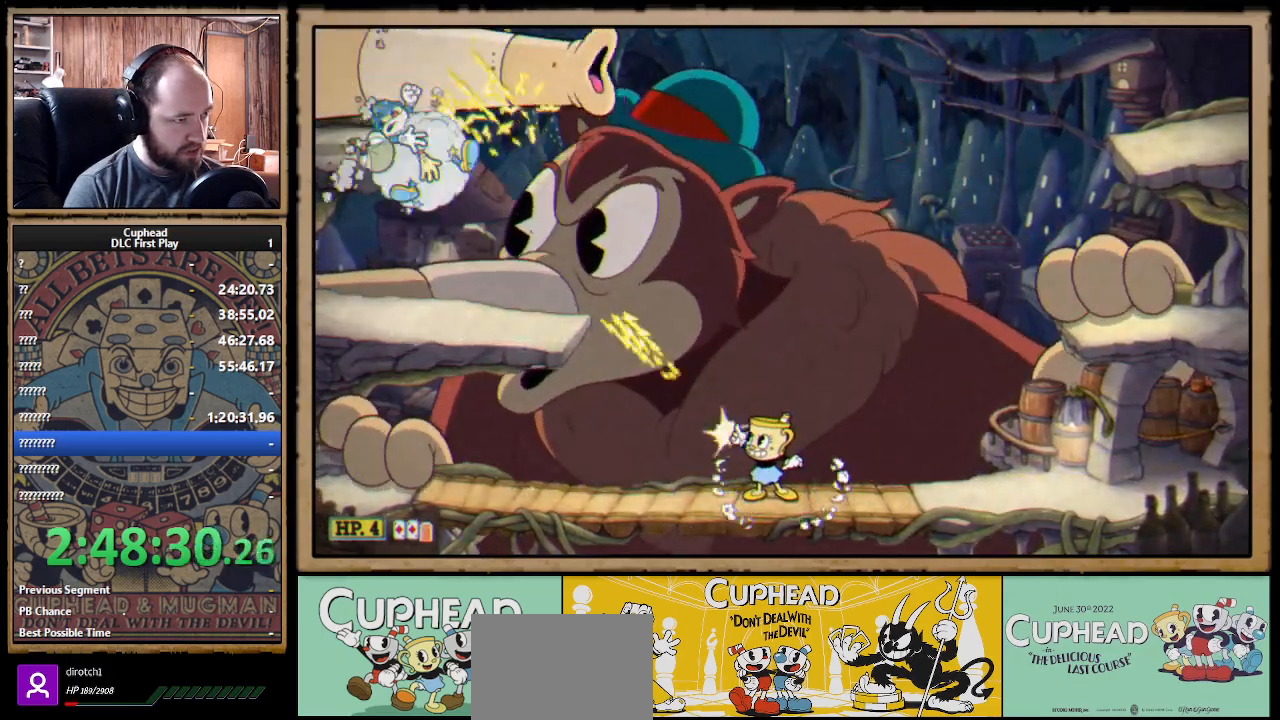
{"buttons": ["X"], "left_stick": "right", "right_stick": "center", "events": [[433, "left_stick", "right"], [450, "R1", "up"]]}
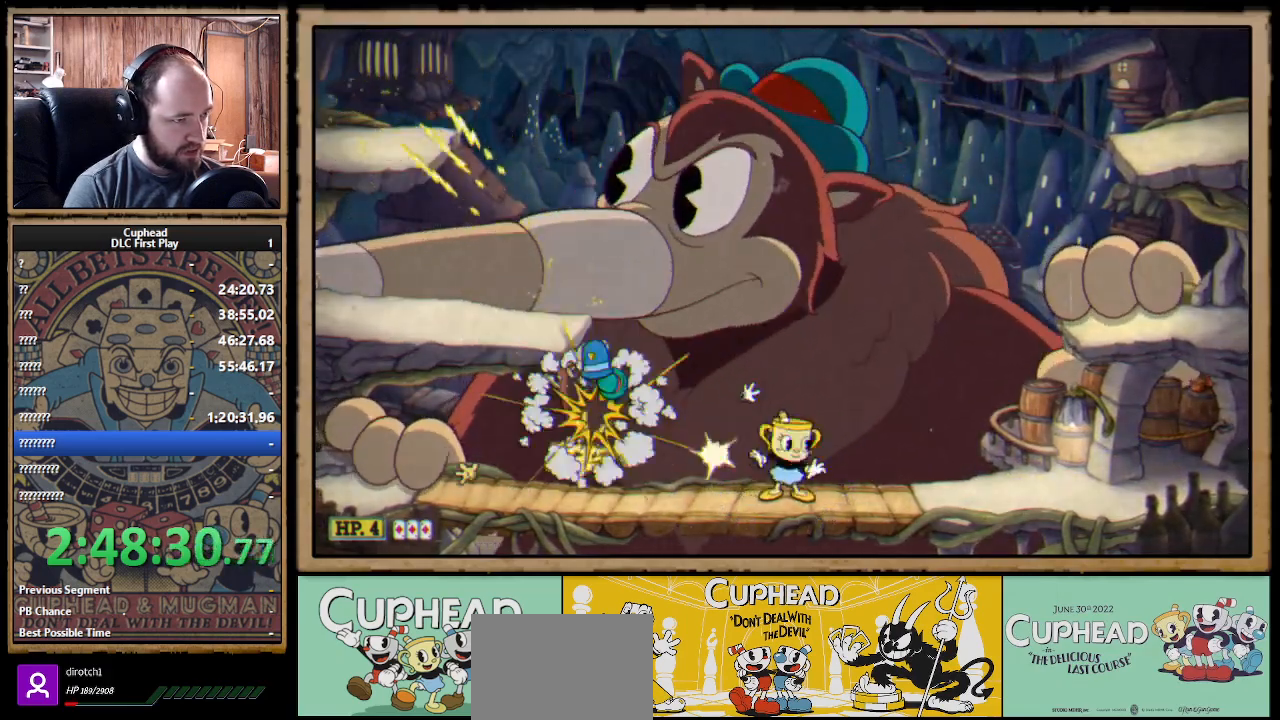
{"buttons": ["X", "R1"], "left_stick": "up-left", "right_stick": "center", "events": [[183, "R1", "down"], [183, "left_stick", "up"], [300, "left_stick", "up-left"]]}
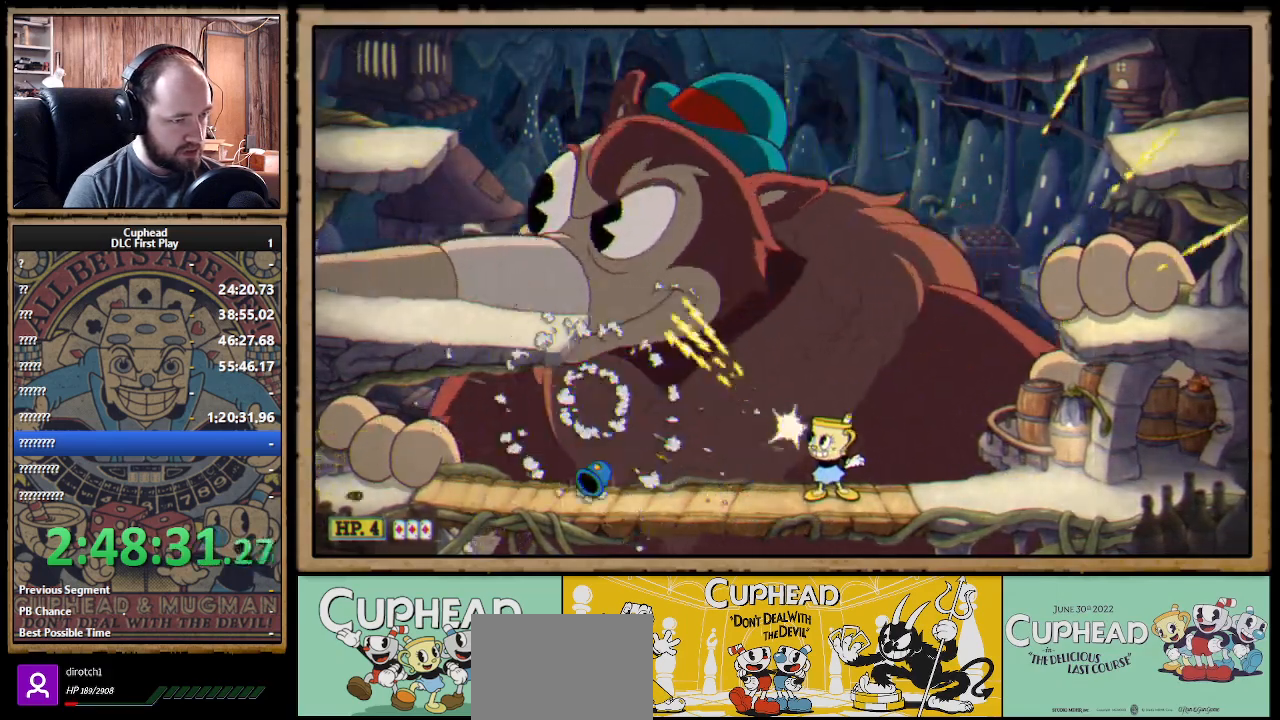
{"buttons": ["X"], "left_stick": "center", "right_stick": "center", "events": [[150, "left_stick", "center"], [350, "R1", "up"]]}
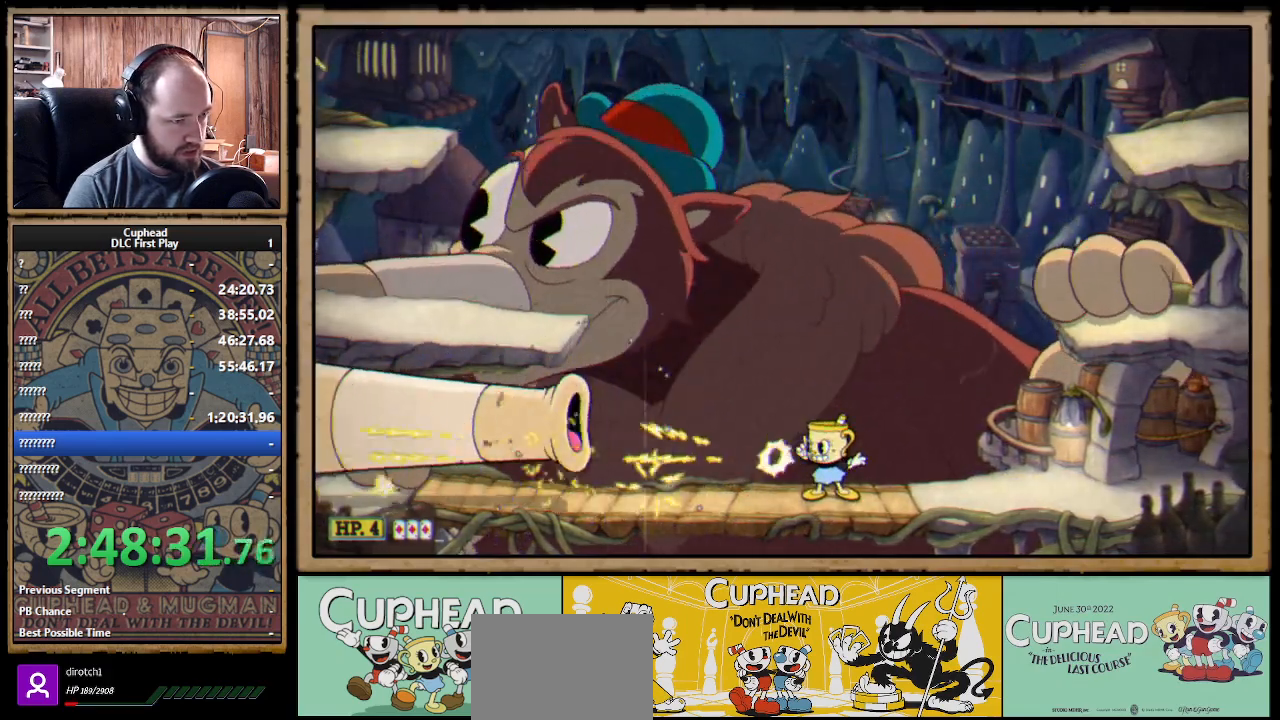
{"buttons": ["X"], "left_stick": "left", "right_stick": "center", "events": [[33, "A", "down"], [167, "left_stick", "left"], [250, "A", "up"]]}
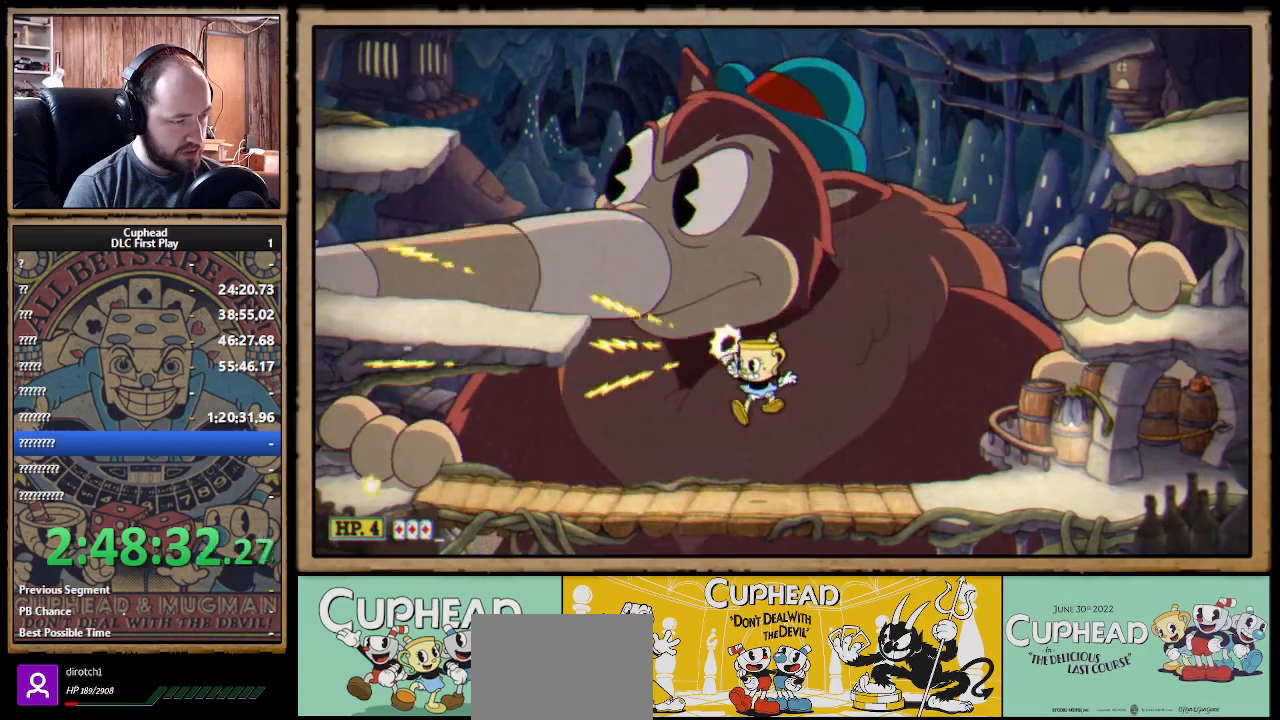
{"buttons": ["X", "R1"], "left_stick": "left", "right_stick": "center", "events": [[33, "left_stick", "up-left"], [100, "R1", "down"], [417, "left_stick", "left"]]}
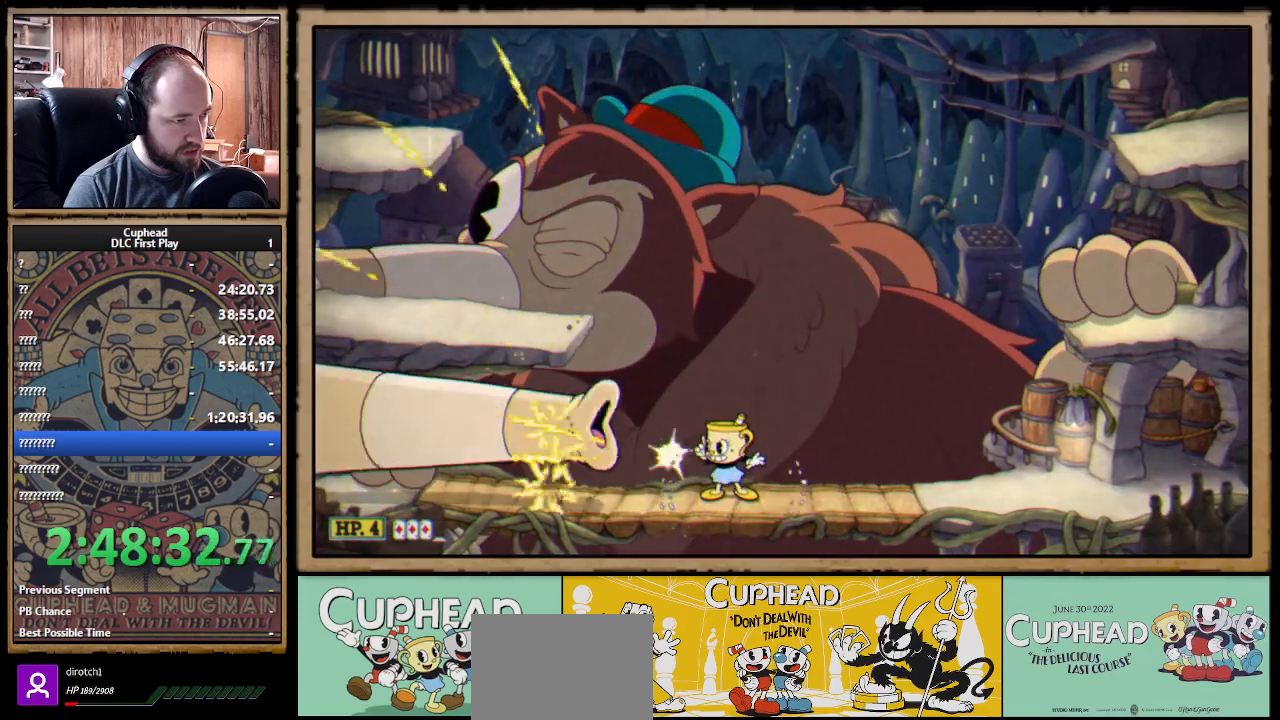
{"buttons": ["X"], "left_stick": "right", "right_stick": "center", "events": [[33, "left_stick", "center"], [50, "A", "down"], [100, "R1", "up"], [183, "A", "up"], [233, "left_stick", "left"], [250, "A", "down"], [417, "left_stick", "center"], [433, "A", "up"], [500, "left_stick", "right"]]}
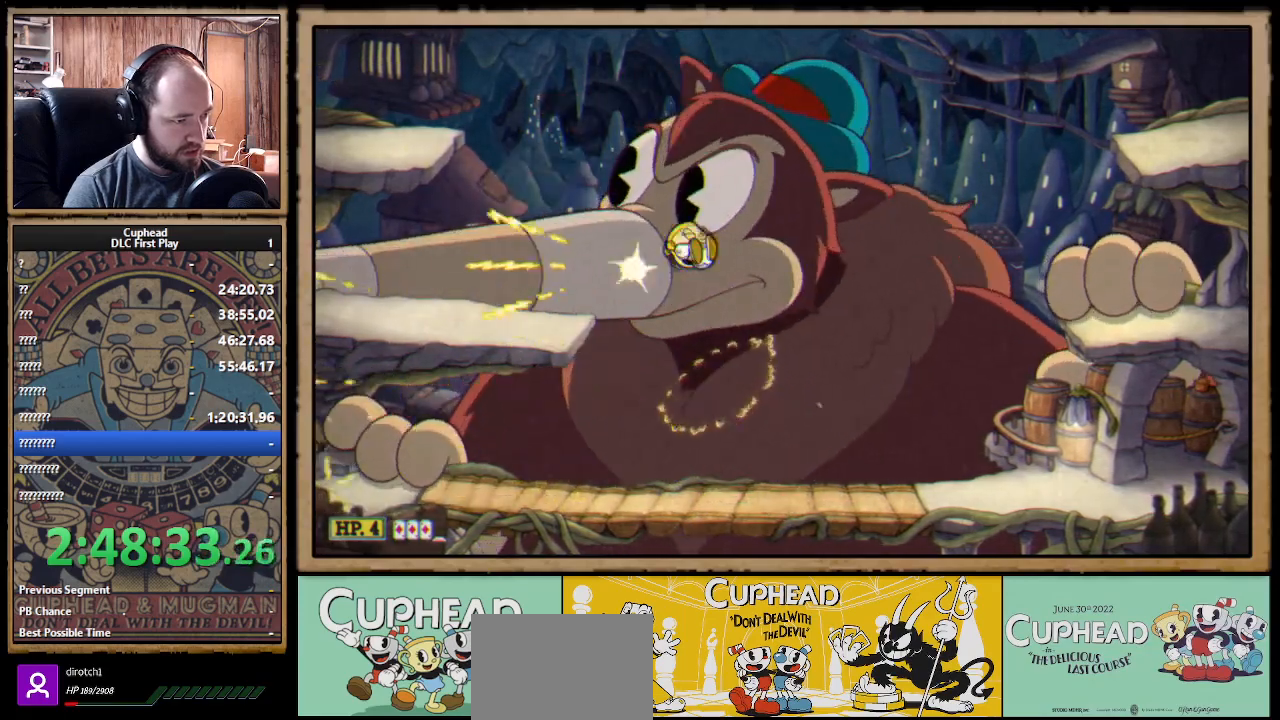
{"buttons": ["X", "R1"], "left_stick": "up-left", "right_stick": "center", "events": [[350, "R1", "down"], [350, "left_stick", "up-left"]]}
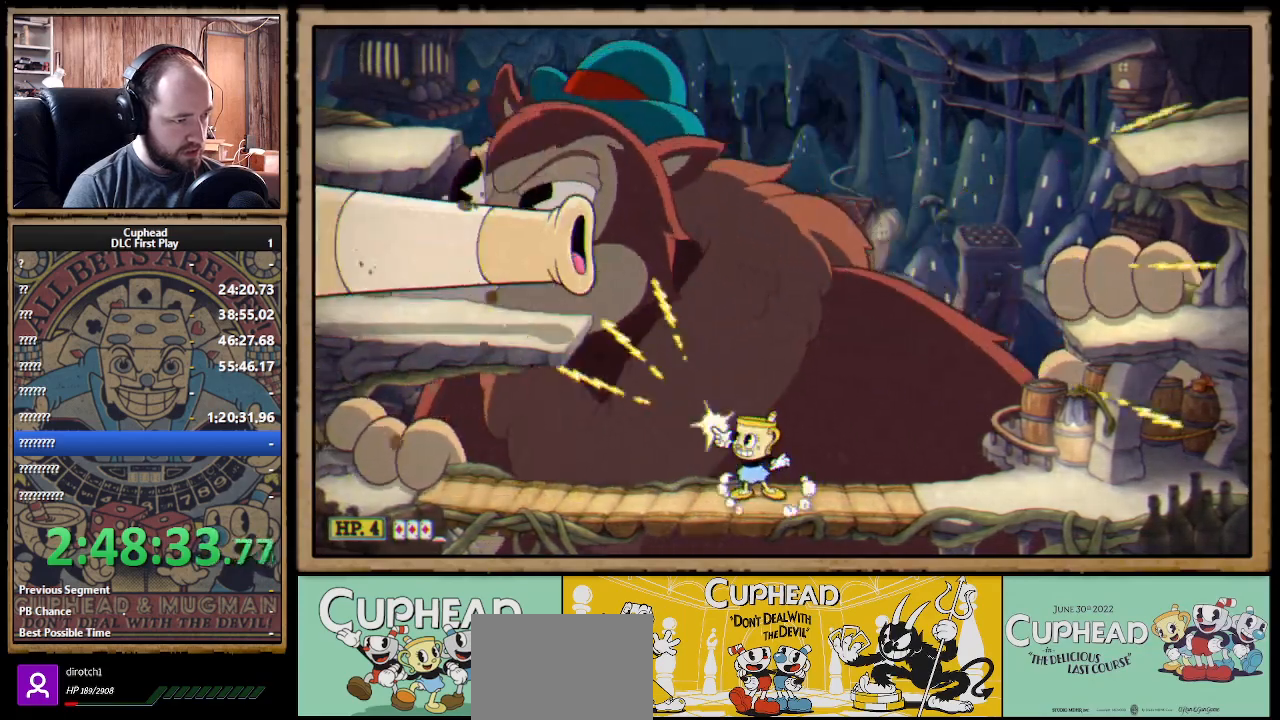
{"buttons": ["X", "R1"], "left_stick": "up-left", "right_stick": "center", "events": []}
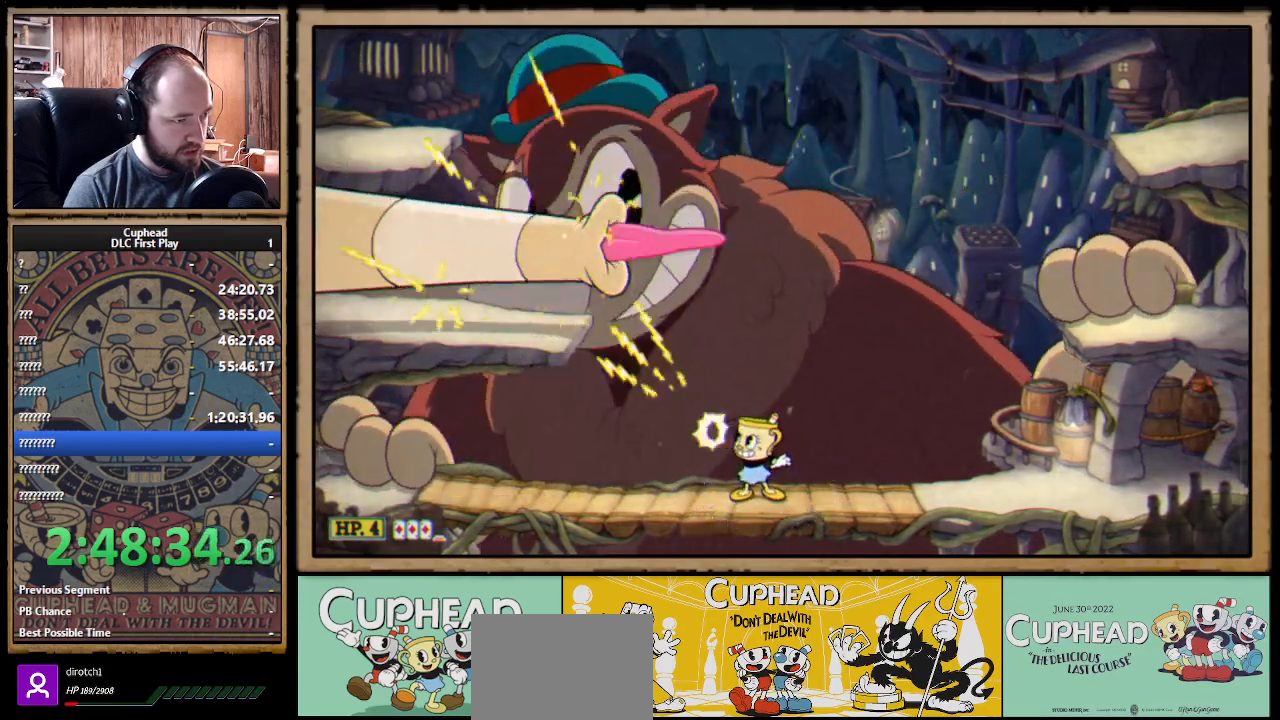
{"buttons": ["X", "R1"], "left_stick": "up-left", "right_stick": "center", "events": []}
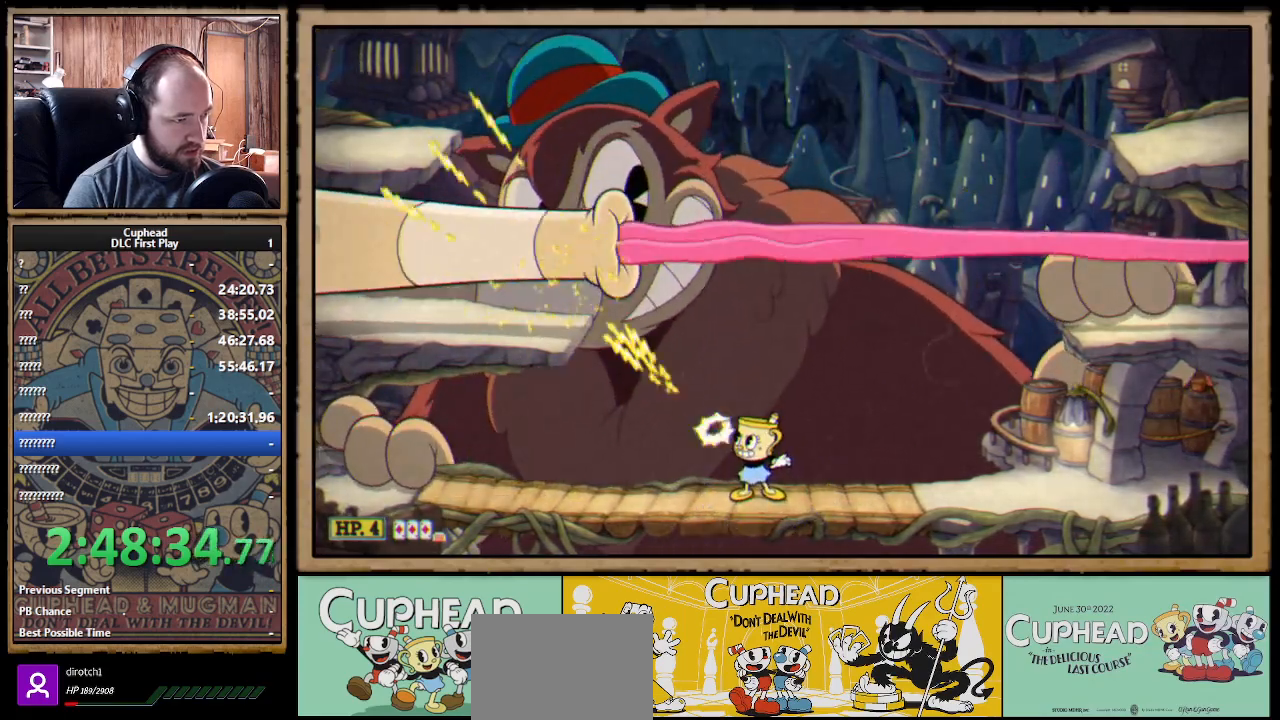
{"buttons": ["X", "R1"], "left_stick": "up-left", "right_stick": "center", "events": []}
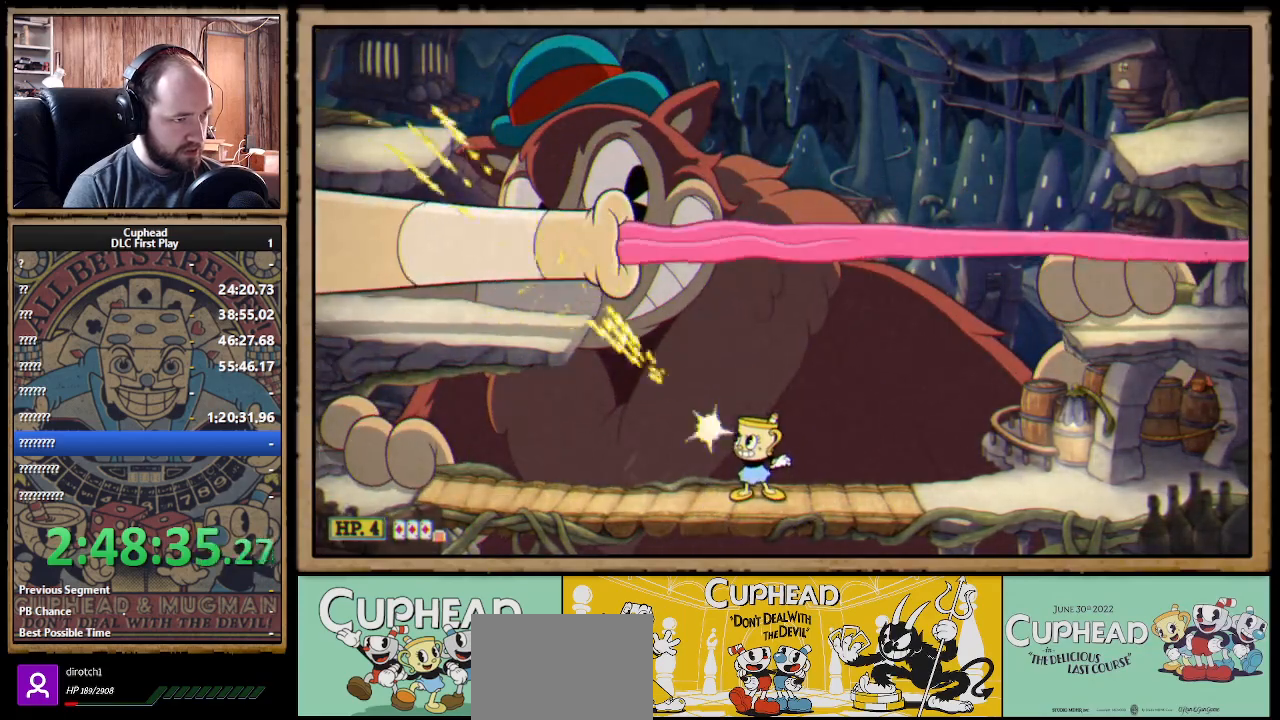
{"buttons": ["X", "R1"], "left_stick": "up-left", "right_stick": "center", "events": []}
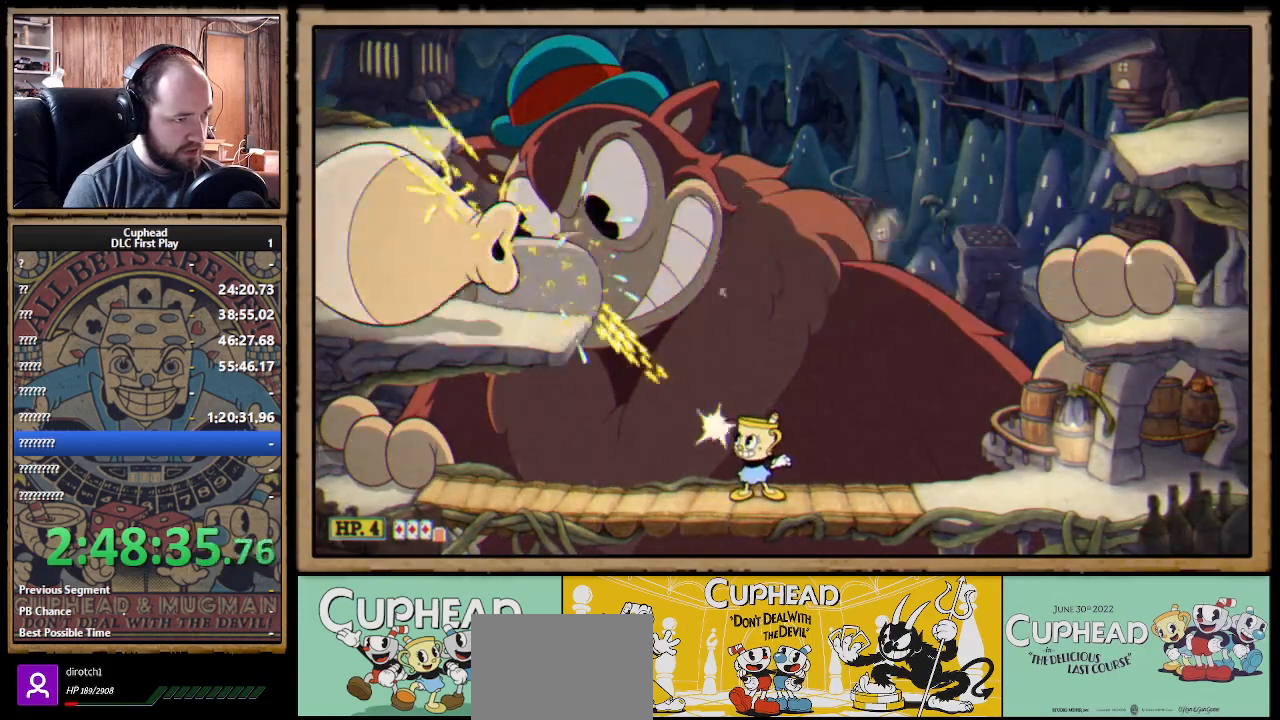
{"buttons": ["X", "R1"], "left_stick": "up-left", "right_stick": "center", "events": []}